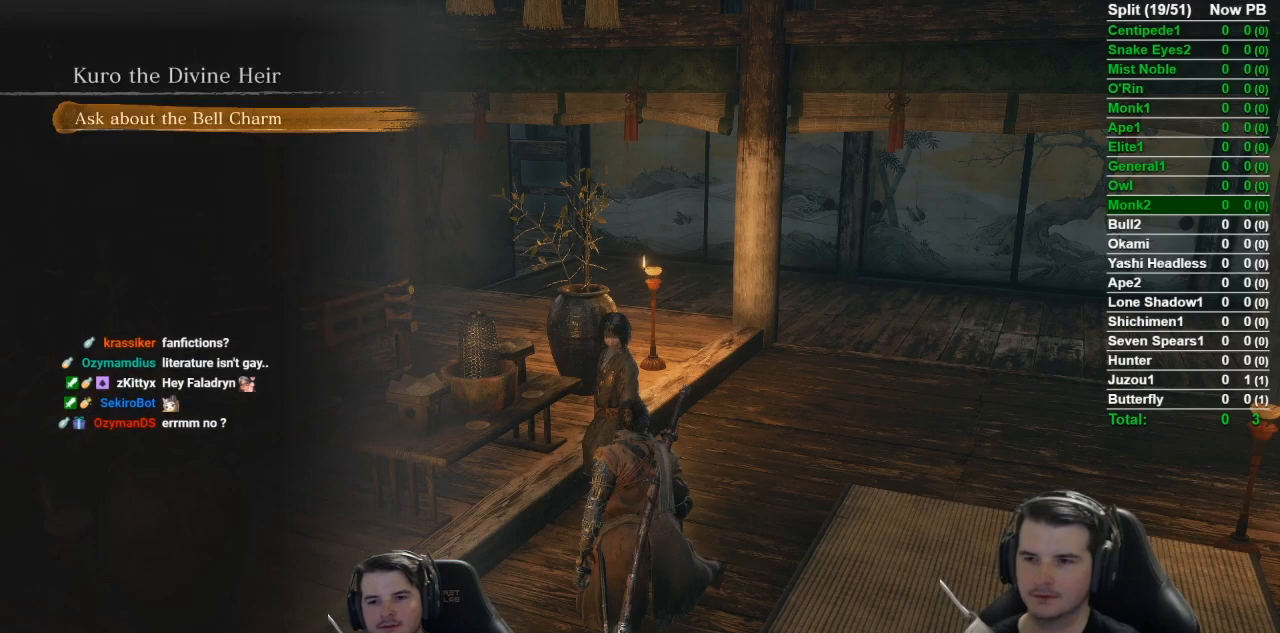
Gameplay with a controller (Xbox layout); each line is a JSON object with the inputs held at the frame after it. "events" lists button and stick changes between this image and that frame as [ms after this image, input, new state], when the widget could be followed in between. Not read: R1.
{"buttons": [], "left_stick": "center", "right_stick": "center", "events": [[67, "B", "down"], [201, "B", "up"], [368, "START", "down"], [451, "START", "up"]]}
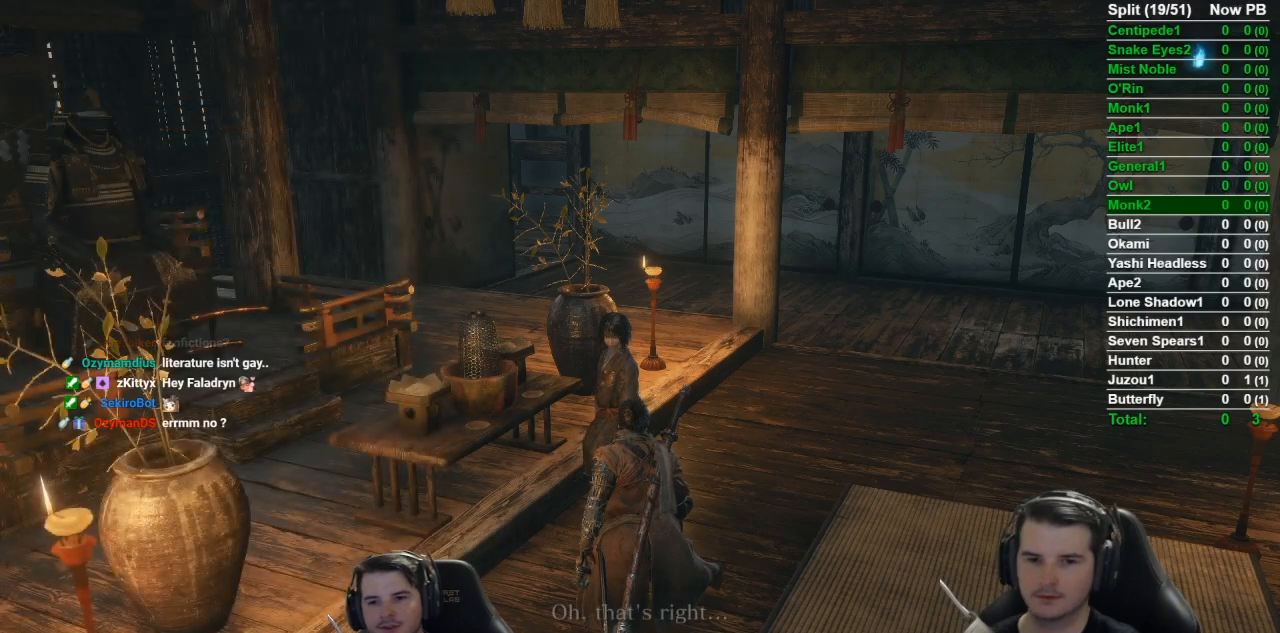
{"buttons": ["START"], "left_stick": "center", "right_stick": "center", "events": [[50, "START", "down"], [133, "START", "up"], [250, "START", "down"], [284, "START", "up"], [434, "START", "down"]]}
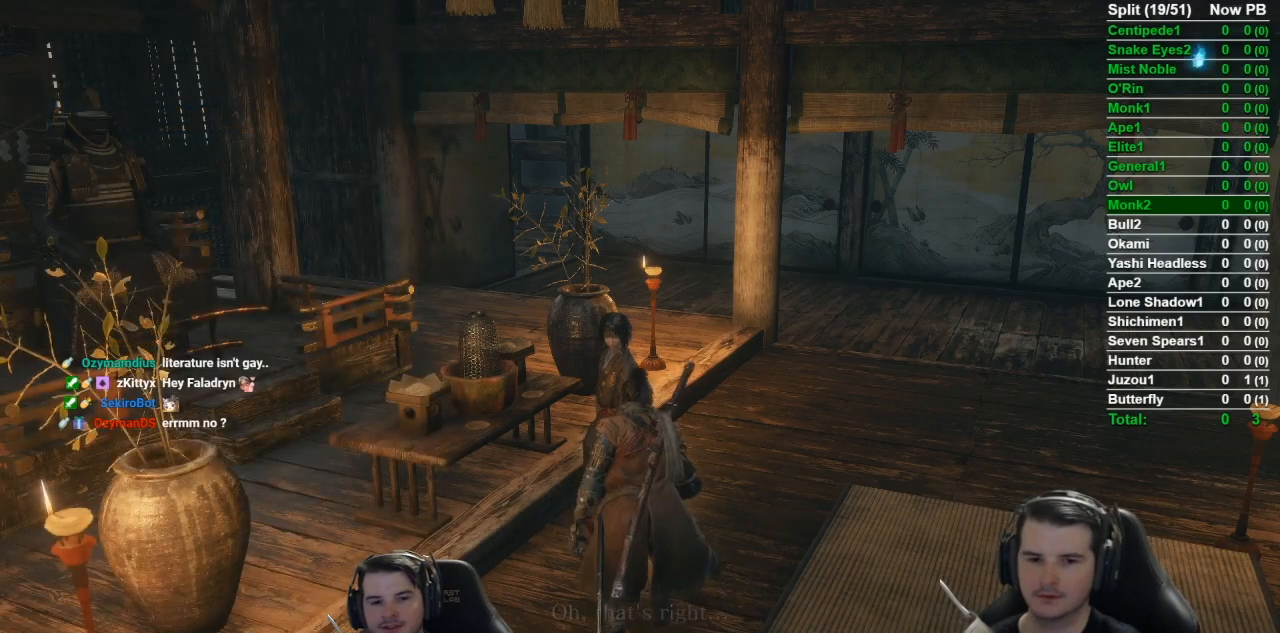
{"buttons": [], "left_stick": "center", "right_stick": "center", "events": [[34, "START", "up"], [351, "X", "down"], [468, "X", "up"]]}
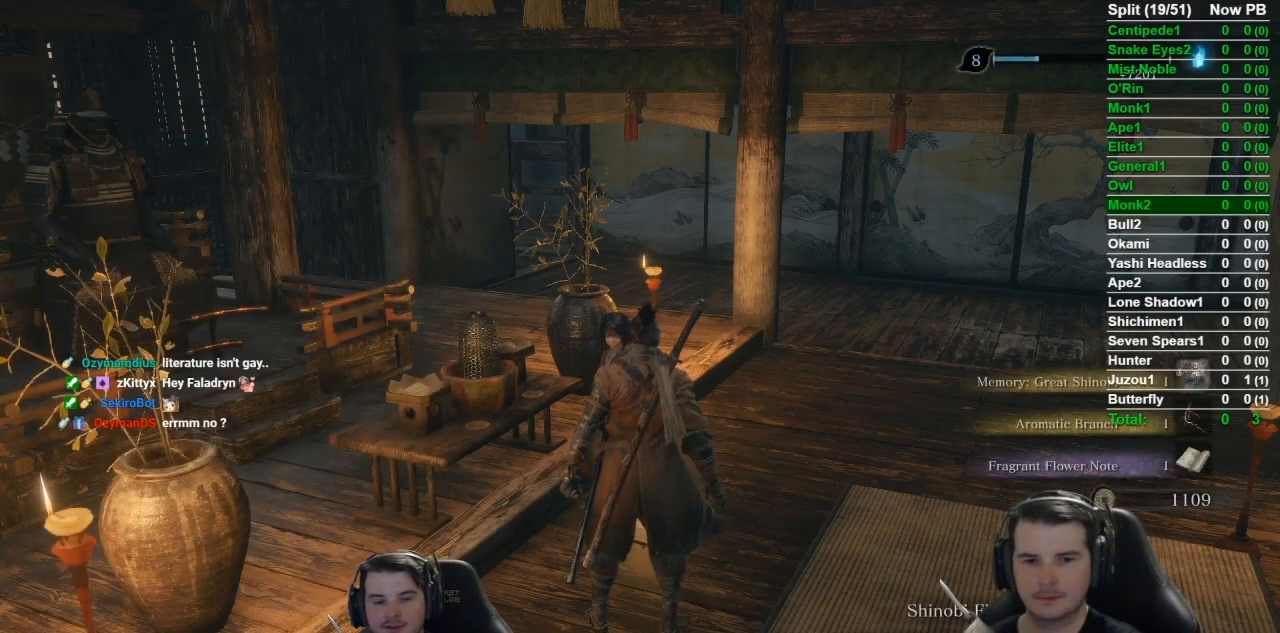
{"buttons": [], "left_stick": "center", "right_stick": "center", "events": [[133, "X", "down"], [267, "X", "up"], [400, "X", "down"], [500, "X", "up"]]}
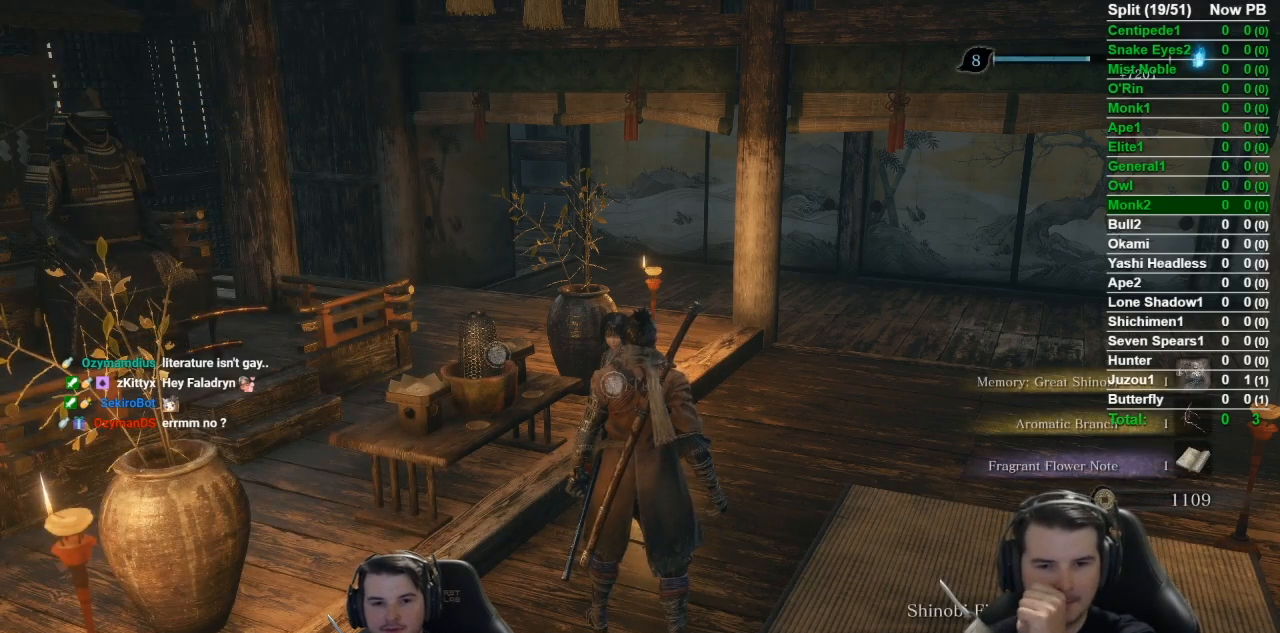
{"buttons": [], "left_stick": "center", "right_stick": "center", "events": [[134, "X", "down"], [201, "X", "up"]]}
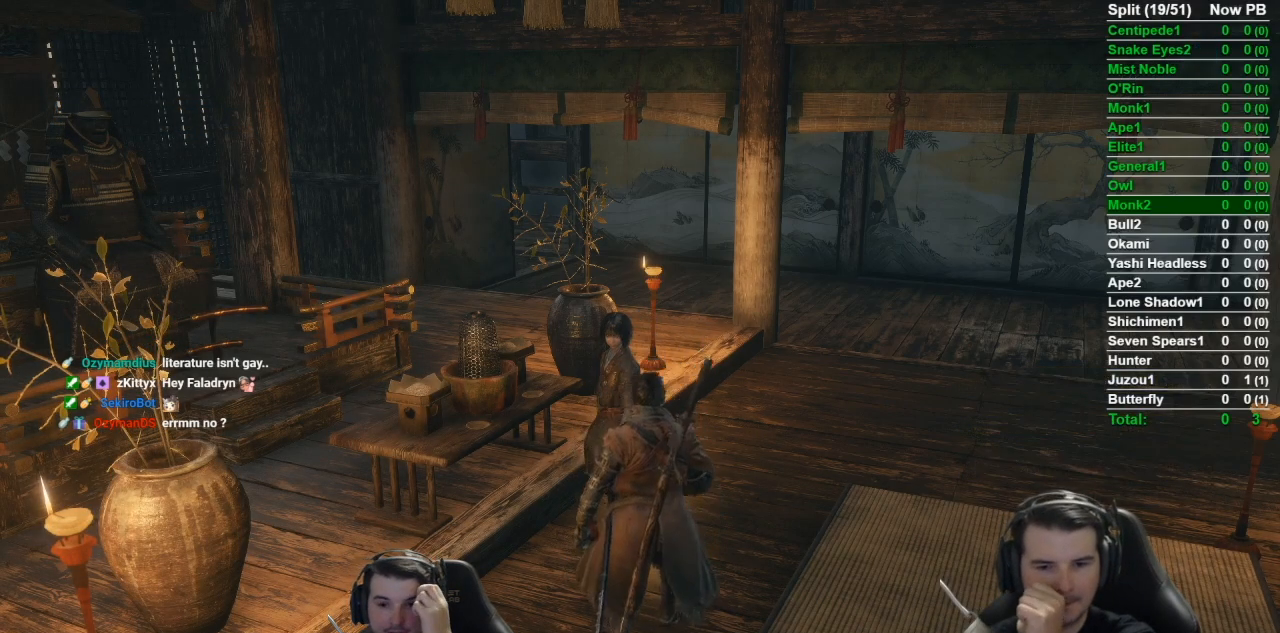
{"buttons": [], "left_stick": "center", "right_stick": "center", "events": [[267, "A", "down"], [384, "A", "up"]]}
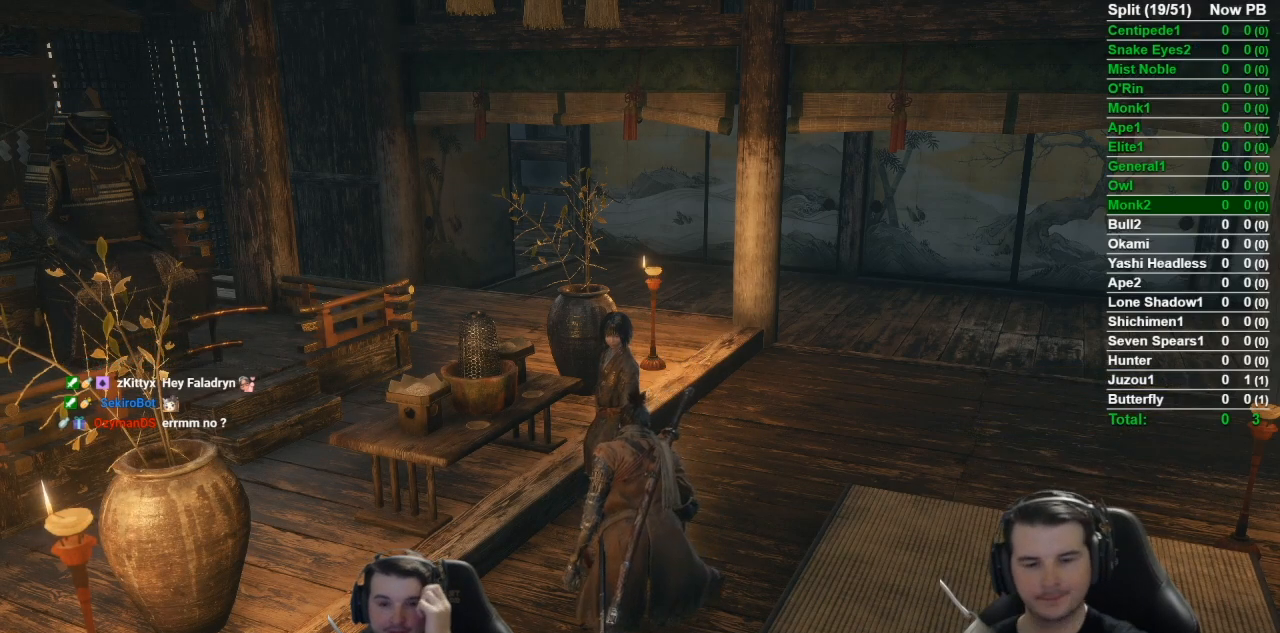
{"buttons": [], "left_stick": "center", "right_stick": "center", "events": [[34, "A", "down"], [84, "A", "up"], [184, "A", "down"], [301, "A", "up"], [367, "A", "down"], [468, "A", "up"]]}
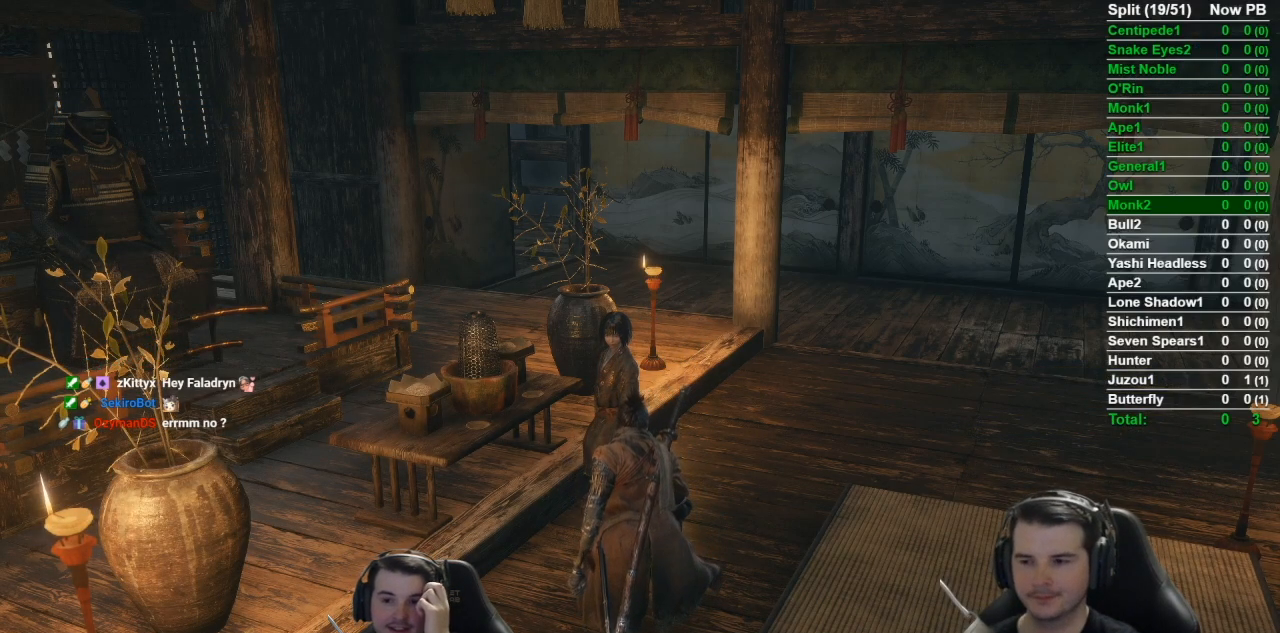
{"buttons": ["A"], "left_stick": "center", "right_stick": "center", "events": [[67, "A", "down"], [150, "A", "up"], [234, "A", "down"], [317, "A", "up"], [400, "A", "down"]]}
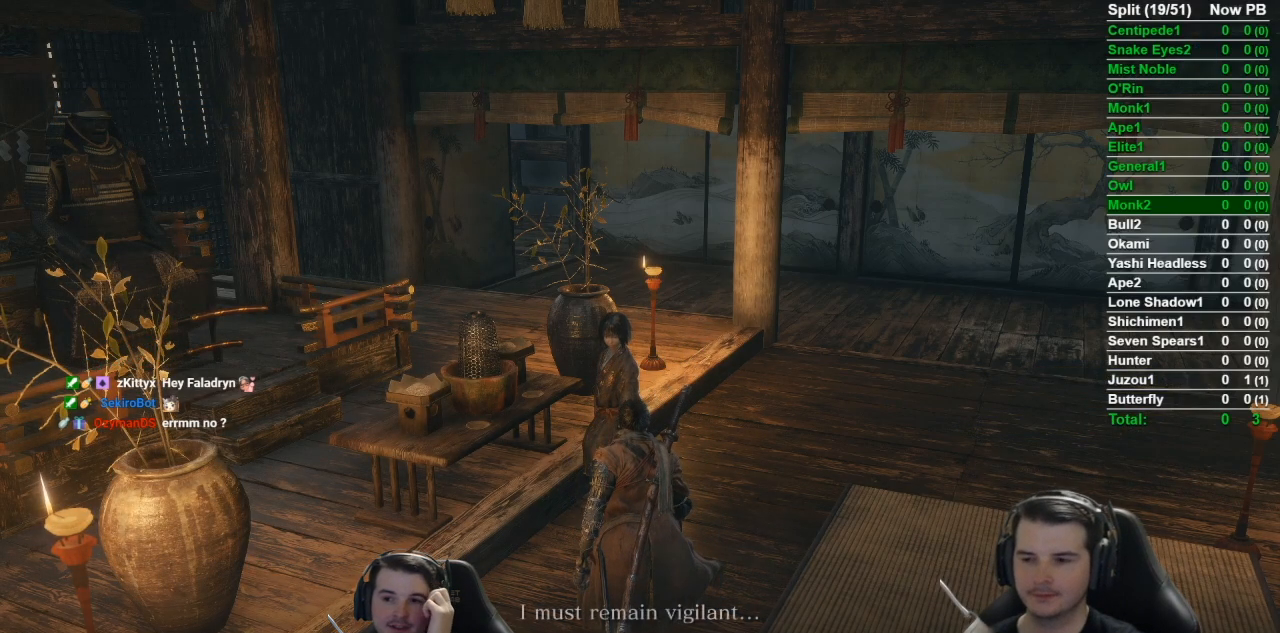
{"buttons": ["A"], "left_stick": "center", "right_stick": "center", "events": [[34, "A", "up"], [134, "A", "down"], [201, "A", "up"], [301, "A", "down"], [401, "A", "up"], [468, "A", "down"]]}
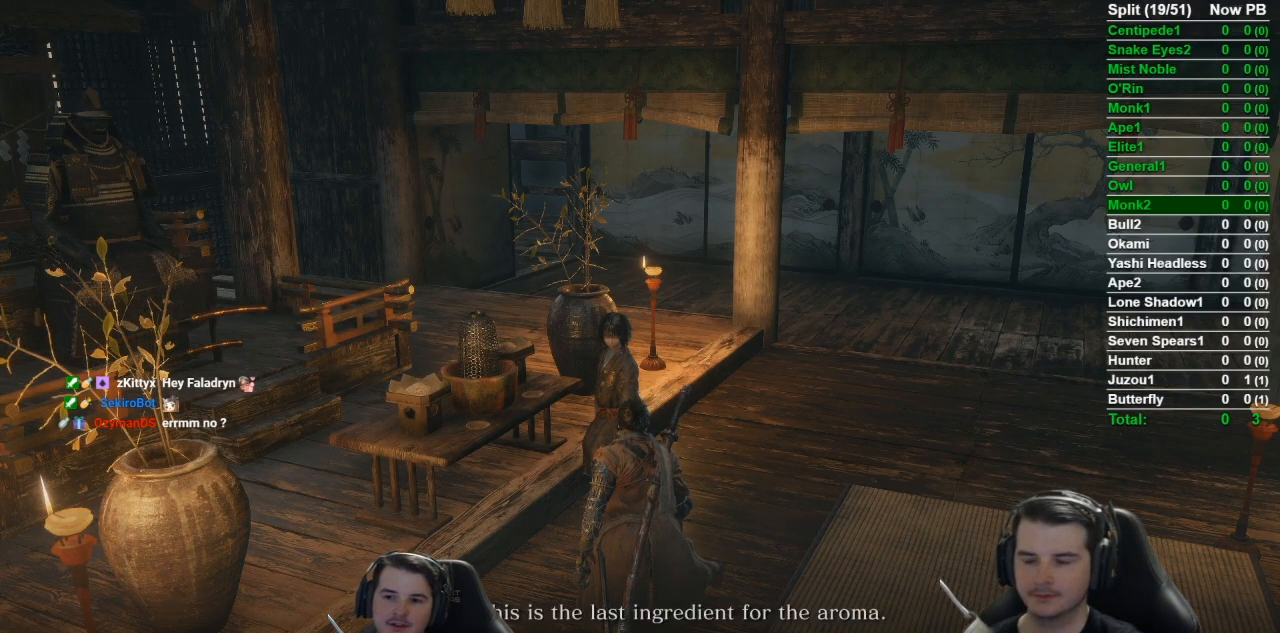
{"buttons": ["A"], "left_stick": "center", "right_stick": "center", "events": [[100, "A", "up"], [167, "A", "down"], [300, "A", "up"], [367, "A", "down"]]}
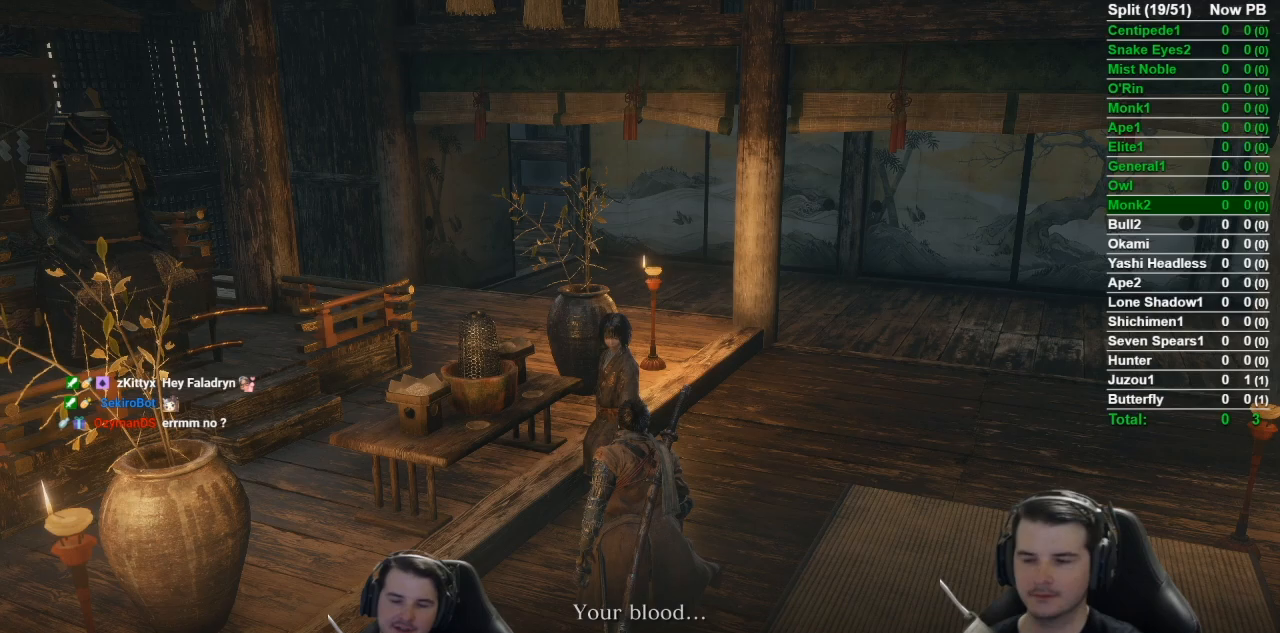
{"buttons": ["A"], "left_stick": "center", "right_stick": "center", "events": [[51, "A", "up"], [234, "A", "down"], [468, "A", "up"], [501, "A", "down"]]}
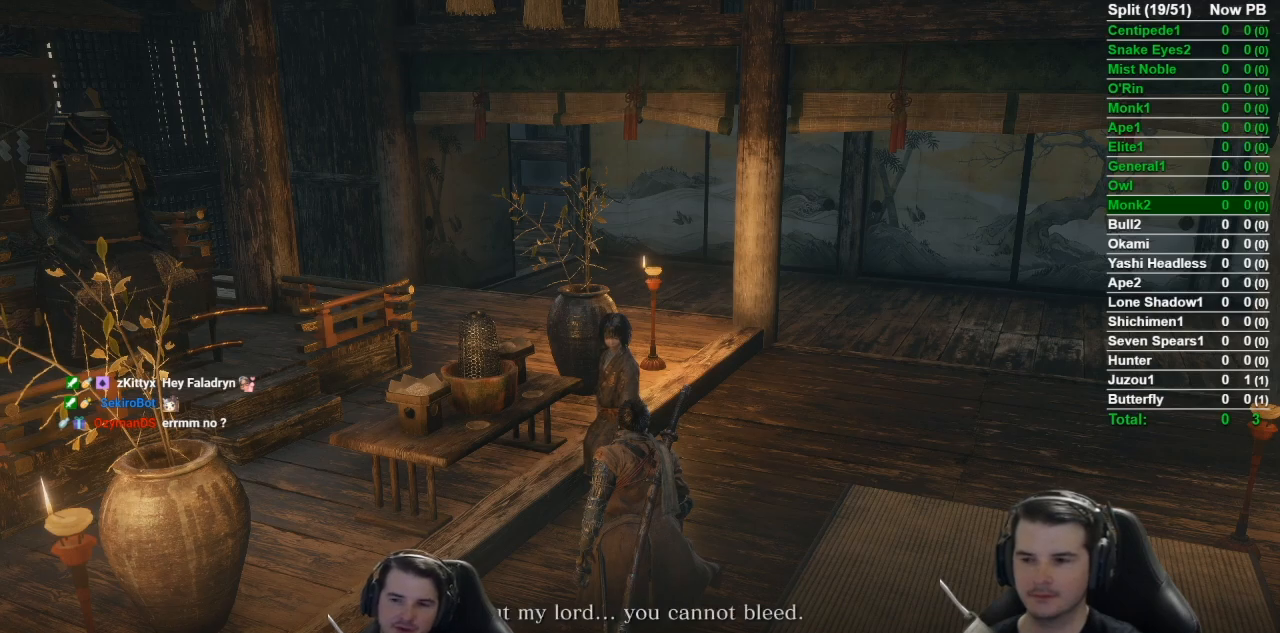
{"buttons": ["A"], "left_stick": "center", "right_stick": "center", "events": [[33, "A", "up"], [50, "A", "down"], [83, "A", "up"], [100, "A", "down"], [167, "A", "up"], [267, "A", "down"], [367, "A", "up"], [434, "A", "down"]]}
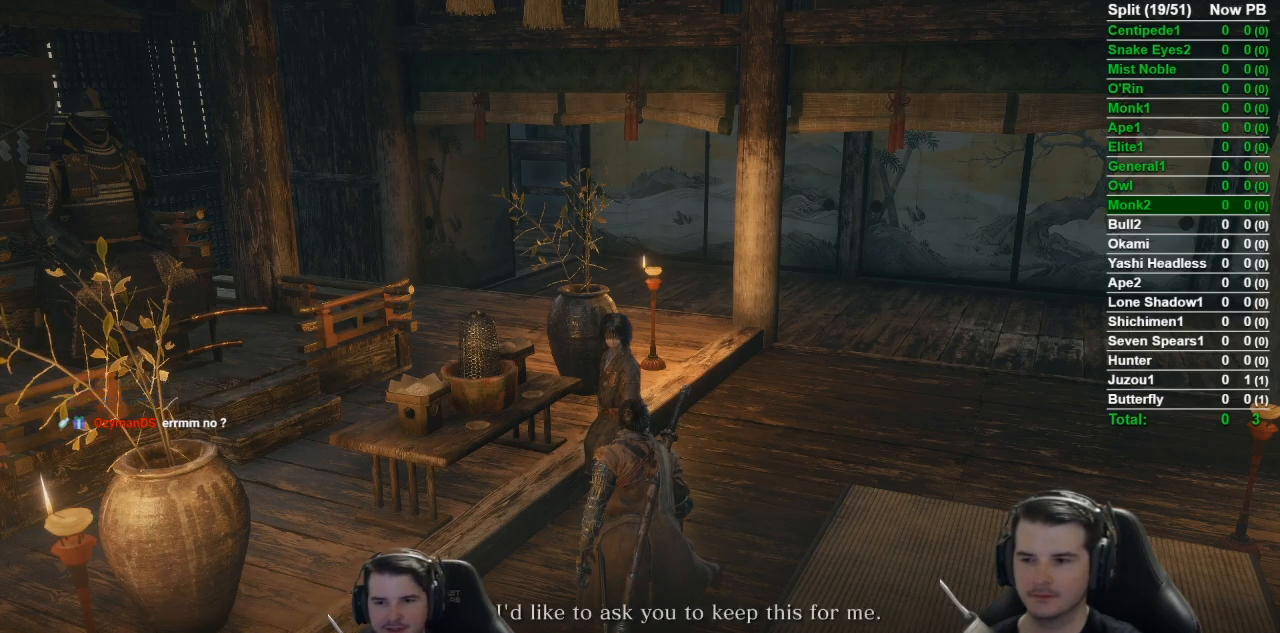
{"buttons": [], "left_stick": "center", "right_stick": "center", "events": [[51, "A", "up"], [117, "A", "down"], [217, "A", "up"]]}
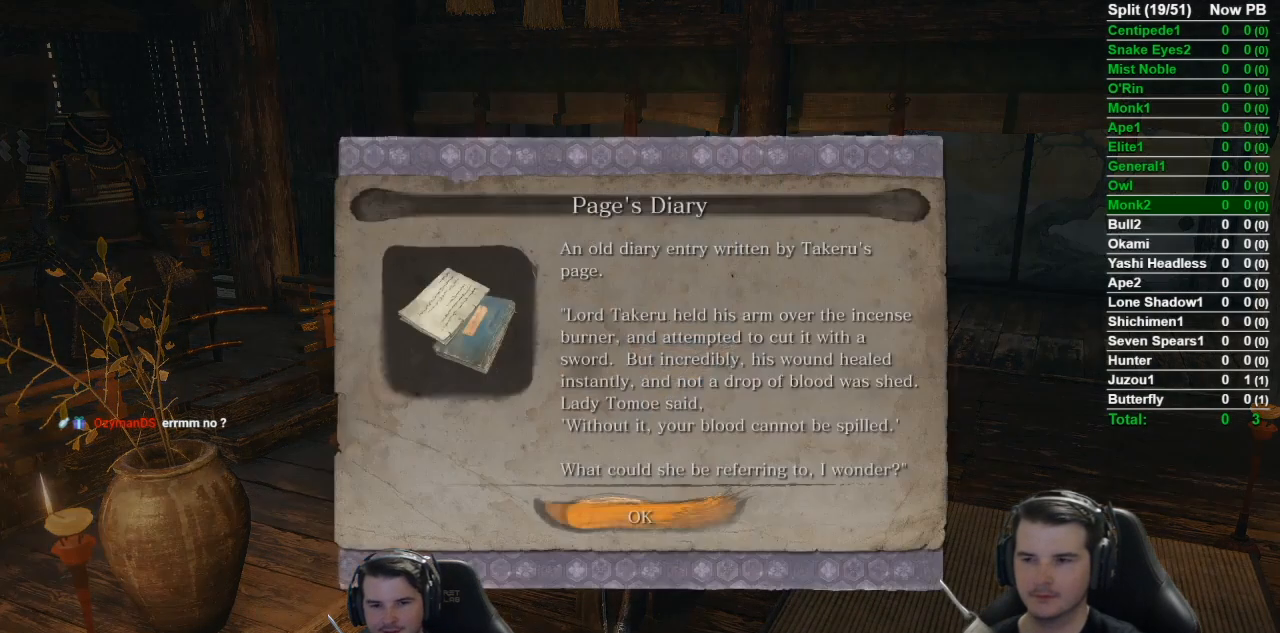
{"buttons": ["A"], "left_stick": "center", "right_stick": "center", "events": [[267, "A", "down"], [400, "A", "up"], [467, "A", "down"]]}
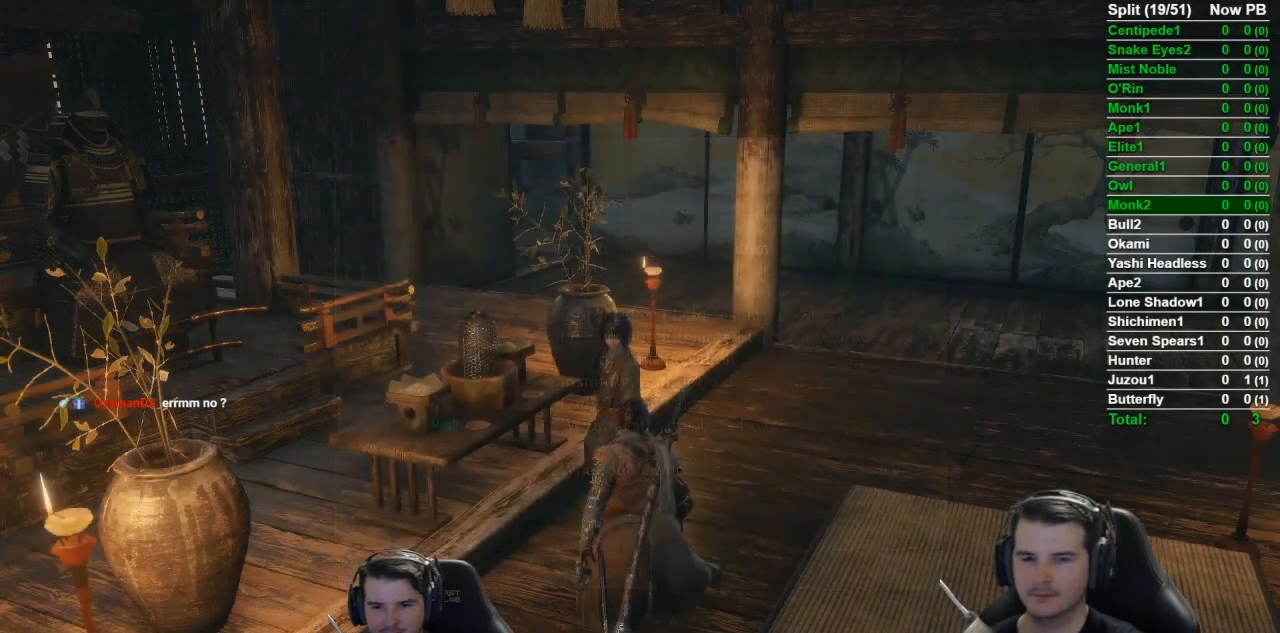
{"buttons": ["A"], "left_stick": "center", "right_stick": "center", "events": [[67, "A", "up"], [134, "A", "down"], [201, "A", "up"], [301, "A", "down"], [401, "A", "up"], [468, "A", "down"]]}
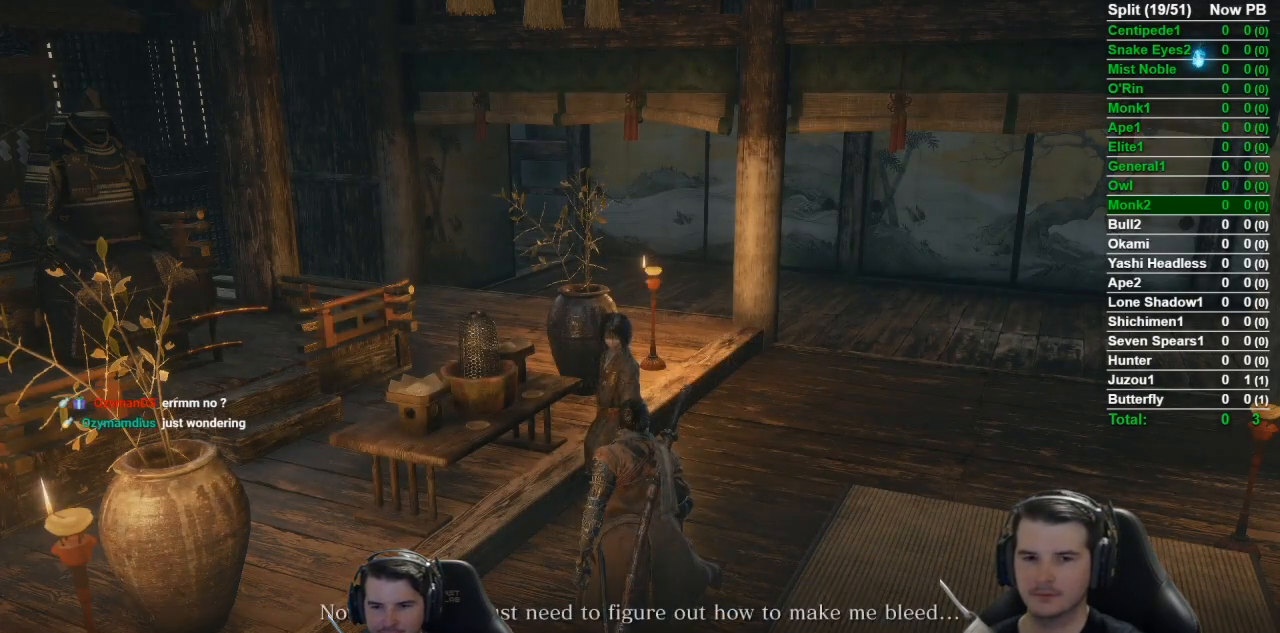
{"buttons": ["A"], "left_stick": "center", "right_stick": "center", "events": [[67, "A", "up"], [133, "A", "down"], [217, "A", "up"], [317, "A", "down"], [434, "A", "up"], [484, "A", "down"]]}
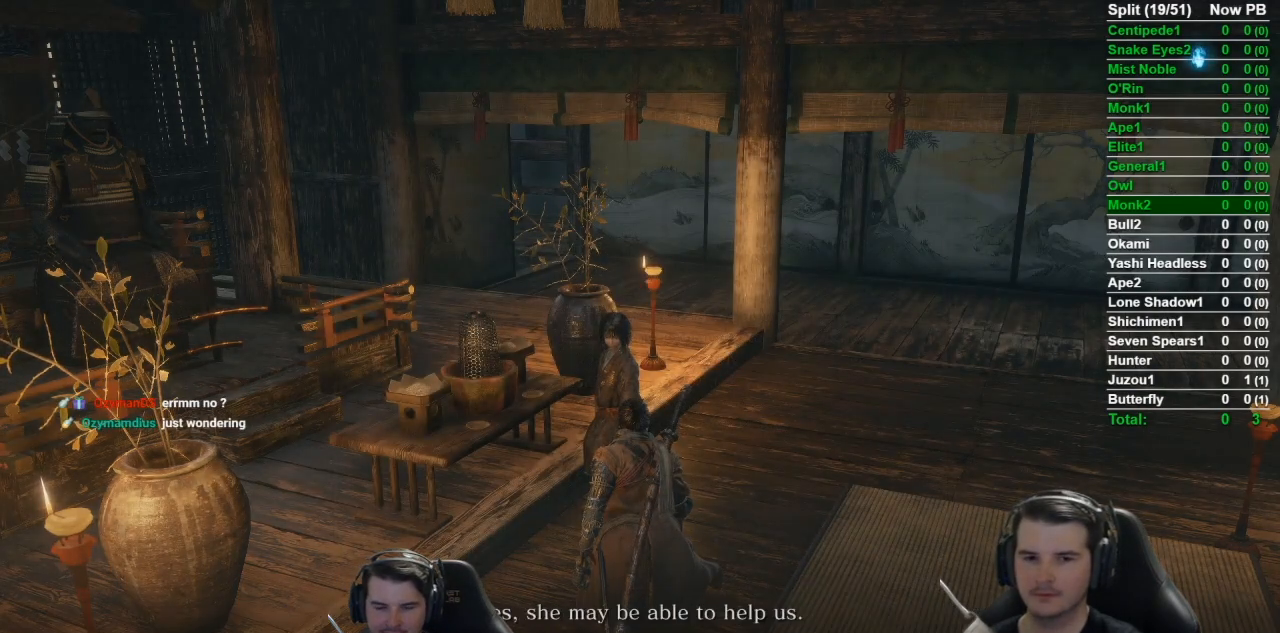
{"buttons": [], "left_stick": "center", "right_stick": "center", "events": [[84, "A", "up"], [151, "A", "down"], [284, "A", "up"], [351, "A", "down"], [418, "A", "up"]]}
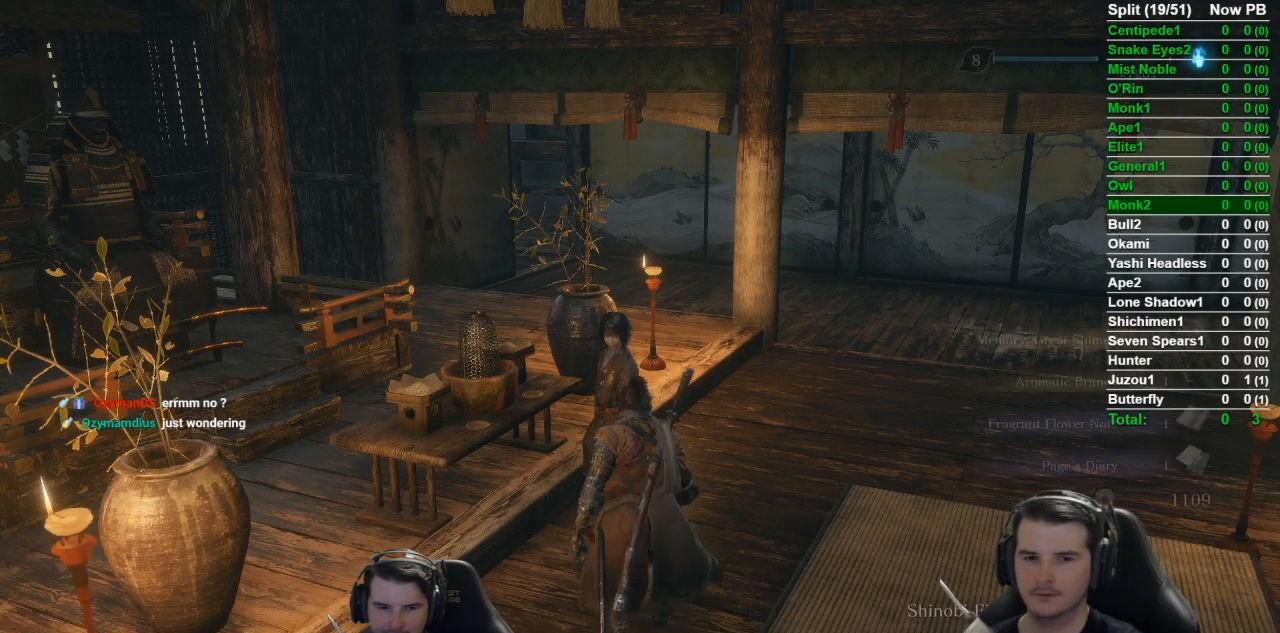
{"buttons": [], "left_stick": "center", "right_stick": "center", "events": [[317, "X", "down"], [417, "X", "up"]]}
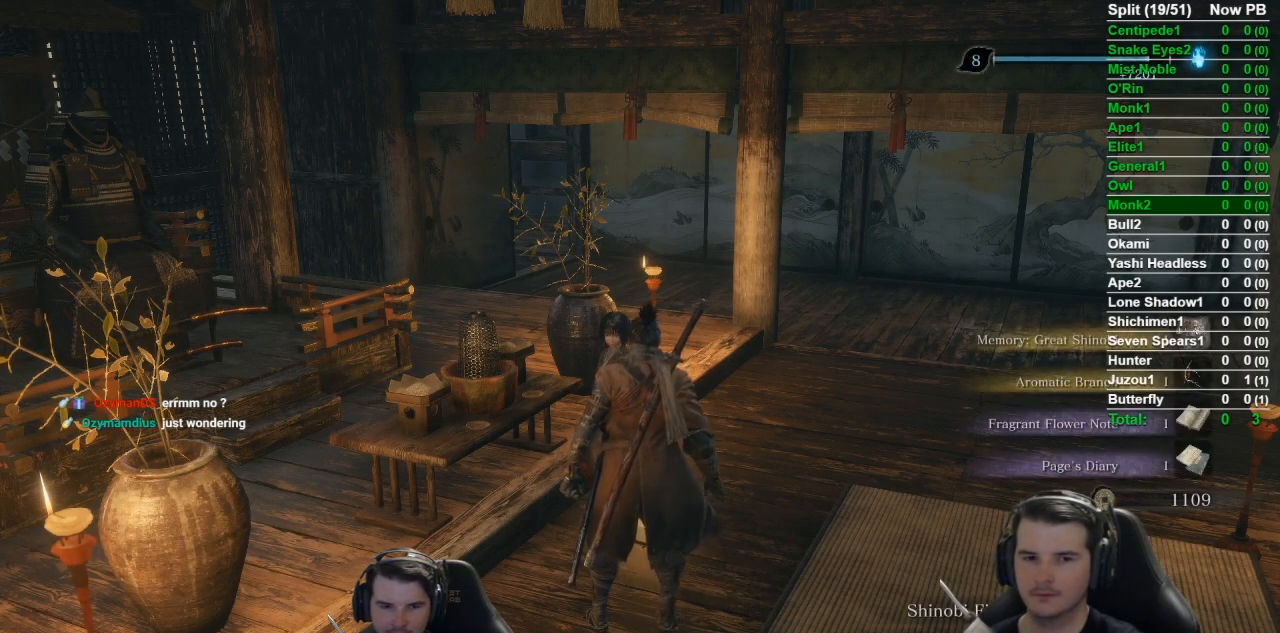
{"buttons": [], "left_stick": "center", "right_stick": "center", "events": [[17, "X", "down"], [117, "X", "up"], [217, "X", "down"], [284, "X", "up"], [384, "X", "down"], [451, "X", "up"]]}
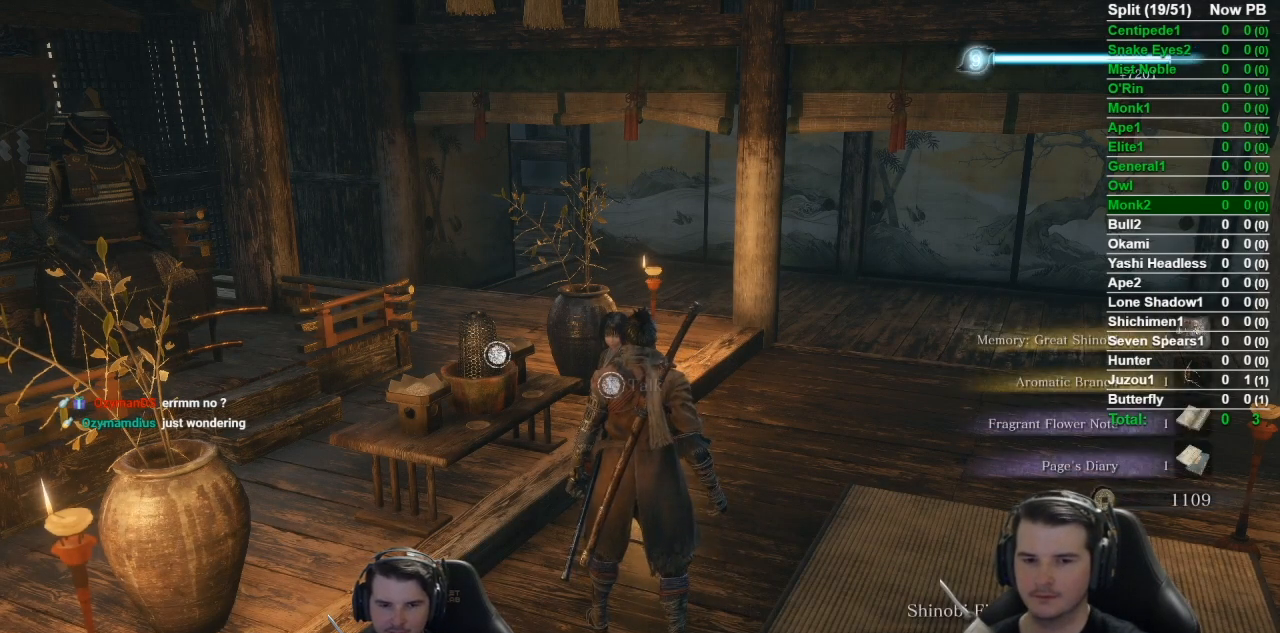
{"buttons": [], "left_stick": "center", "right_stick": "center", "events": [[350, "X", "down"], [467, "X", "up"]]}
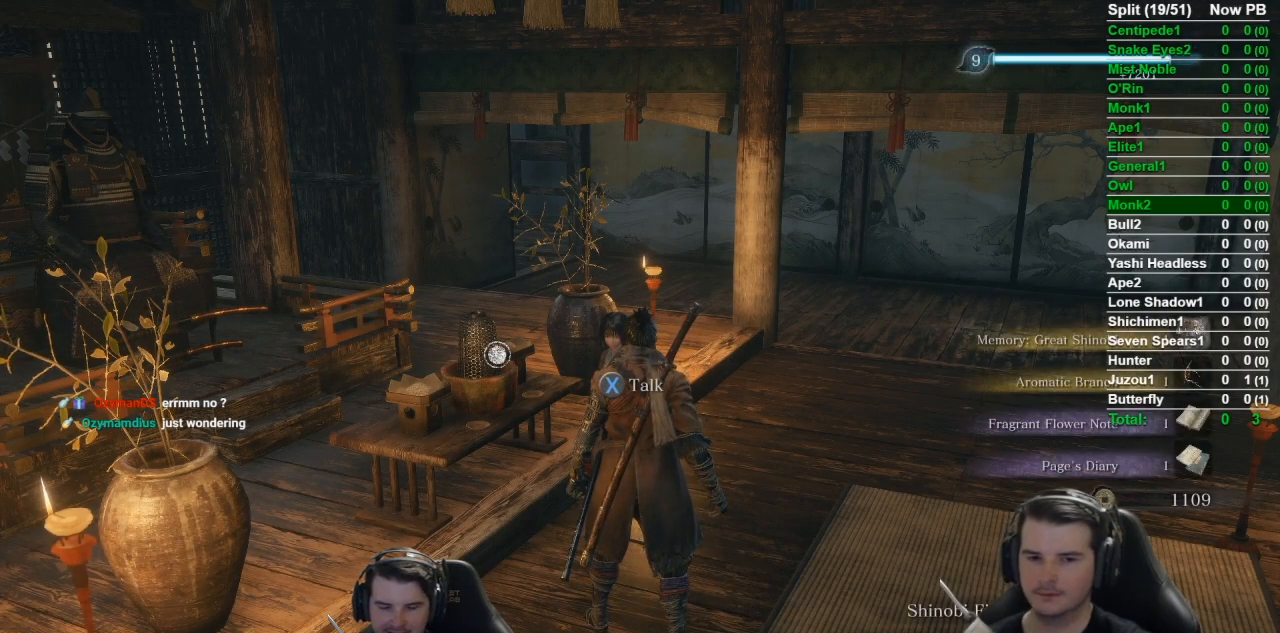
{"buttons": [], "left_stick": "center", "right_stick": "center", "events": []}
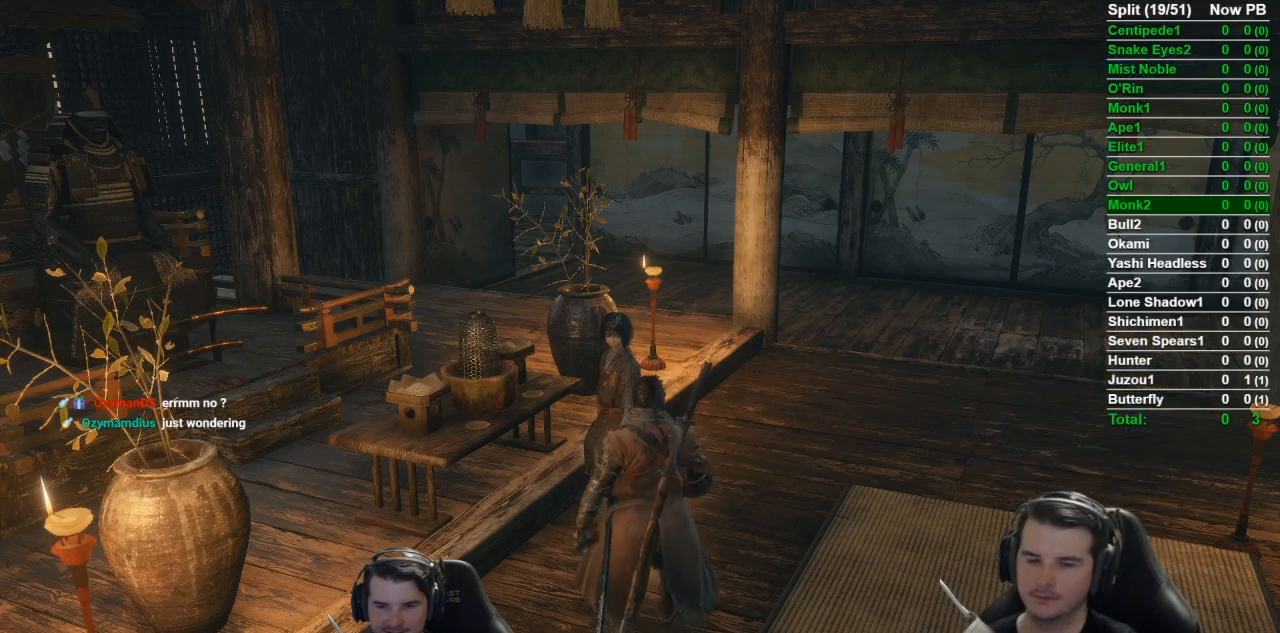
{"buttons": [], "left_stick": "center", "right_stick": "center", "events": []}
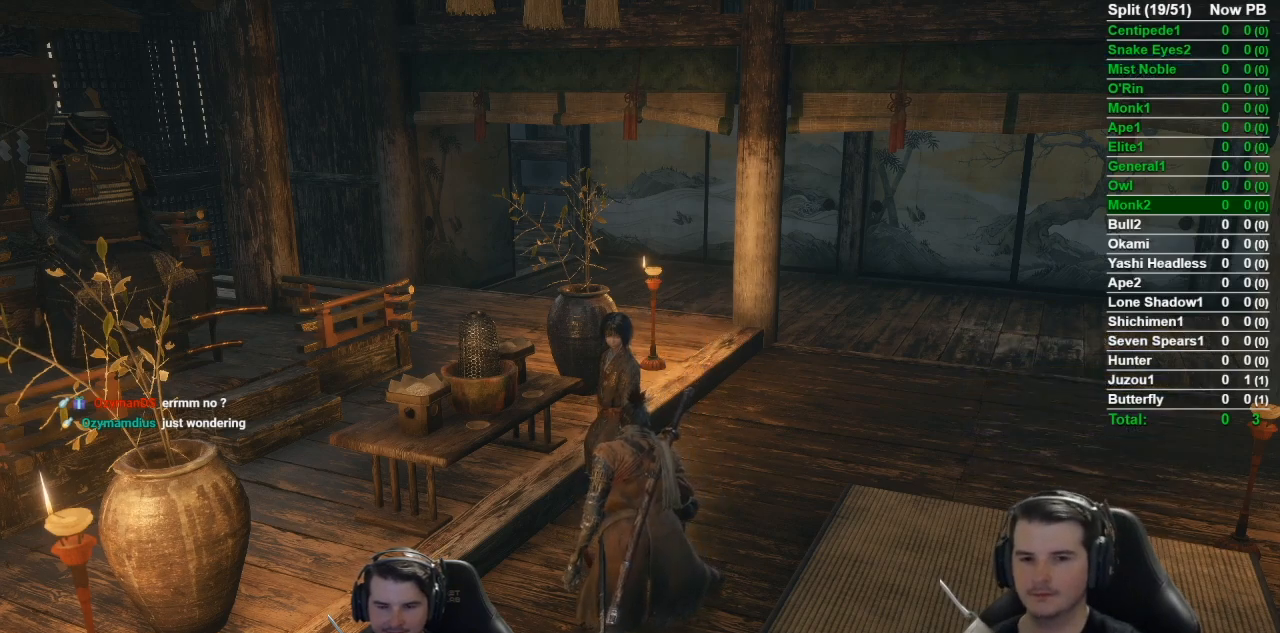
{"buttons": ["A"], "left_stick": "center", "right_stick": "center", "events": [[134, "A", "down"], [151, "A", "up"], [234, "A", "down"], [334, "A", "up"], [401, "A", "down"]]}
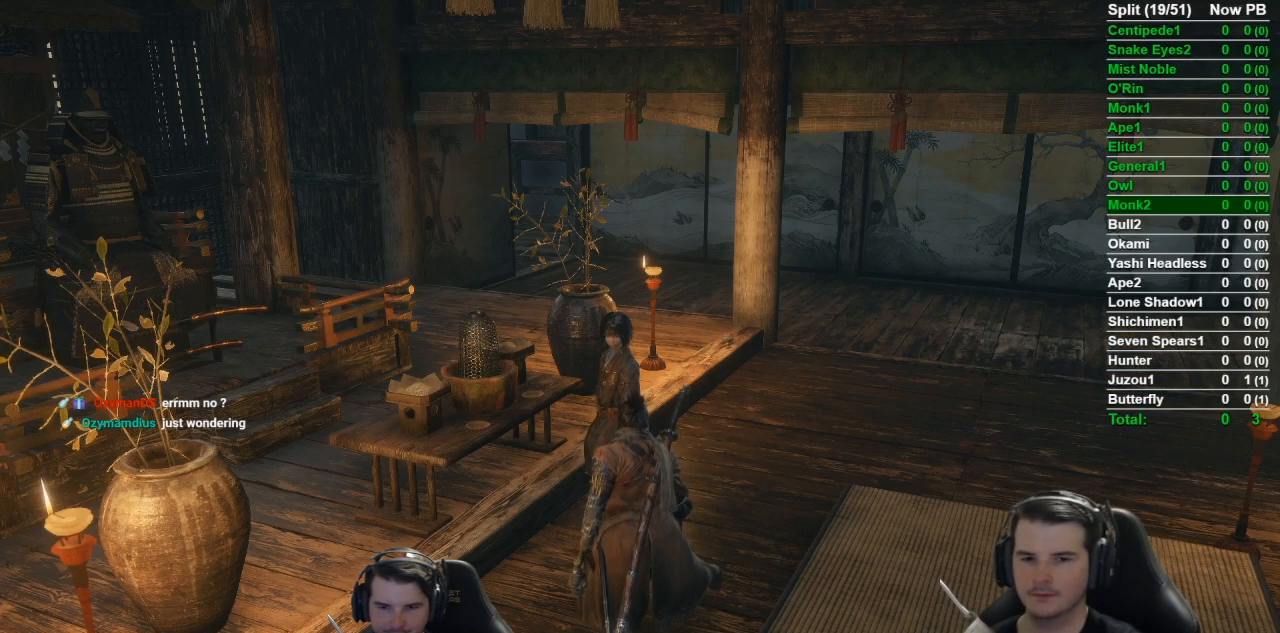
{"buttons": ["A"], "left_stick": "center", "right_stick": "center", "events": [[33, "A", "up"], [100, "A", "down"], [234, "A", "up"], [300, "A", "down"], [434, "A", "up"], [500, "A", "down"]]}
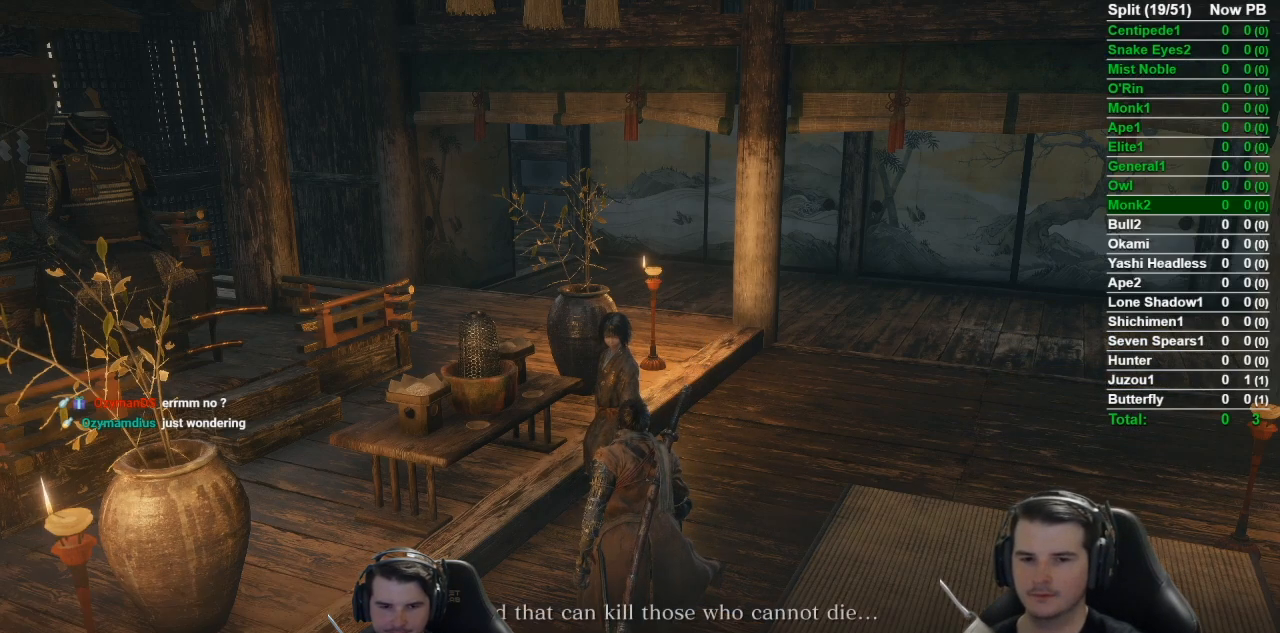
{"buttons": [], "left_stick": "center", "right_stick": "center", "events": [[101, "A", "up"], [201, "A", "down"], [267, "A", "up"], [368, "A", "down"], [468, "A", "up"]]}
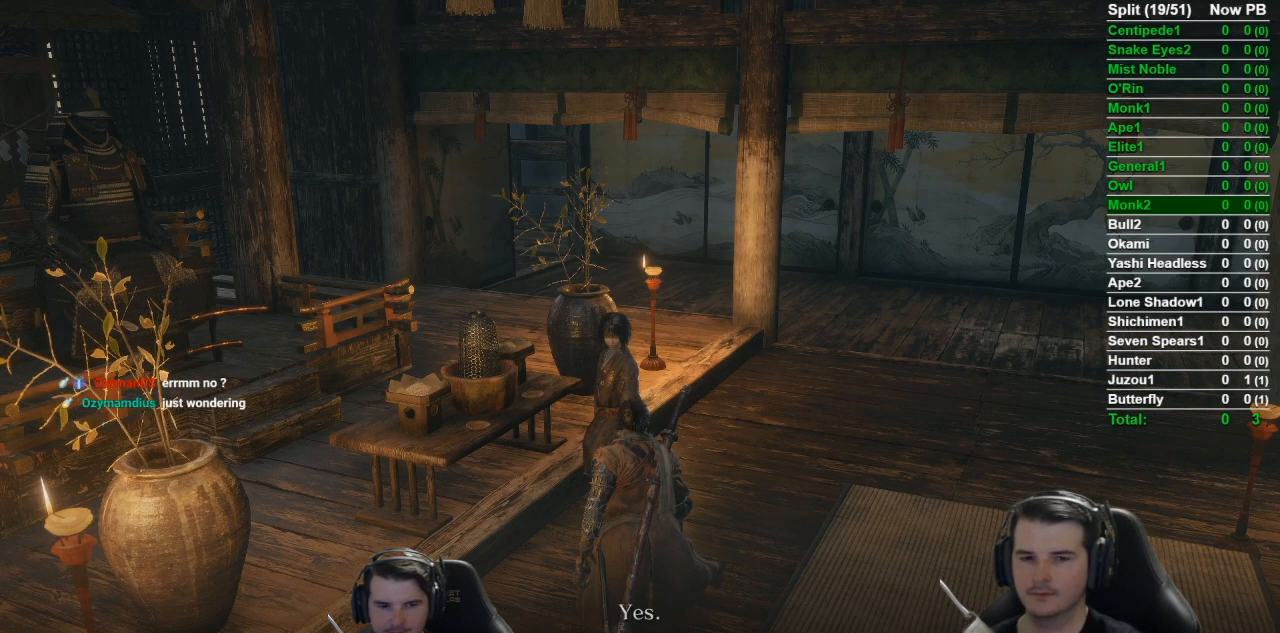
{"buttons": ["A"], "left_stick": "center", "right_stick": "center", "events": [[50, "A", "down"], [184, "A", "up"], [251, "A", "down"], [384, "A", "up"], [451, "A", "down"]]}
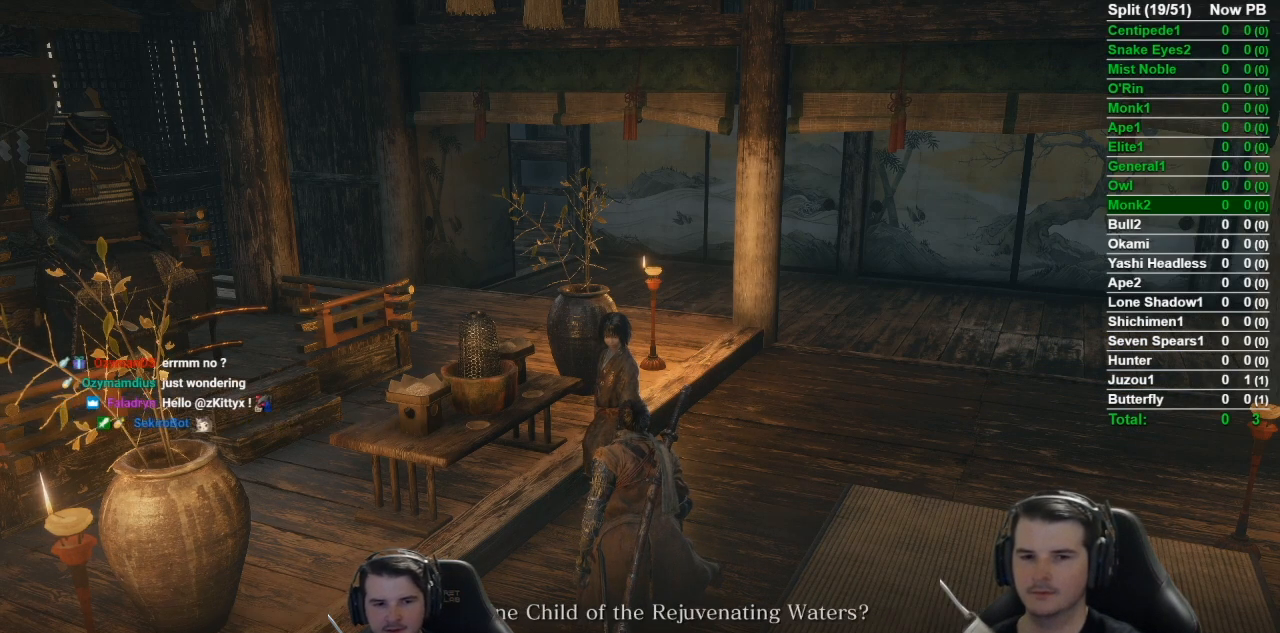
{"buttons": [], "left_stick": "center", "right_stick": "center", "events": [[50, "A", "up"], [150, "A", "down"], [250, "A", "up"], [350, "A", "down"], [417, "A", "up"]]}
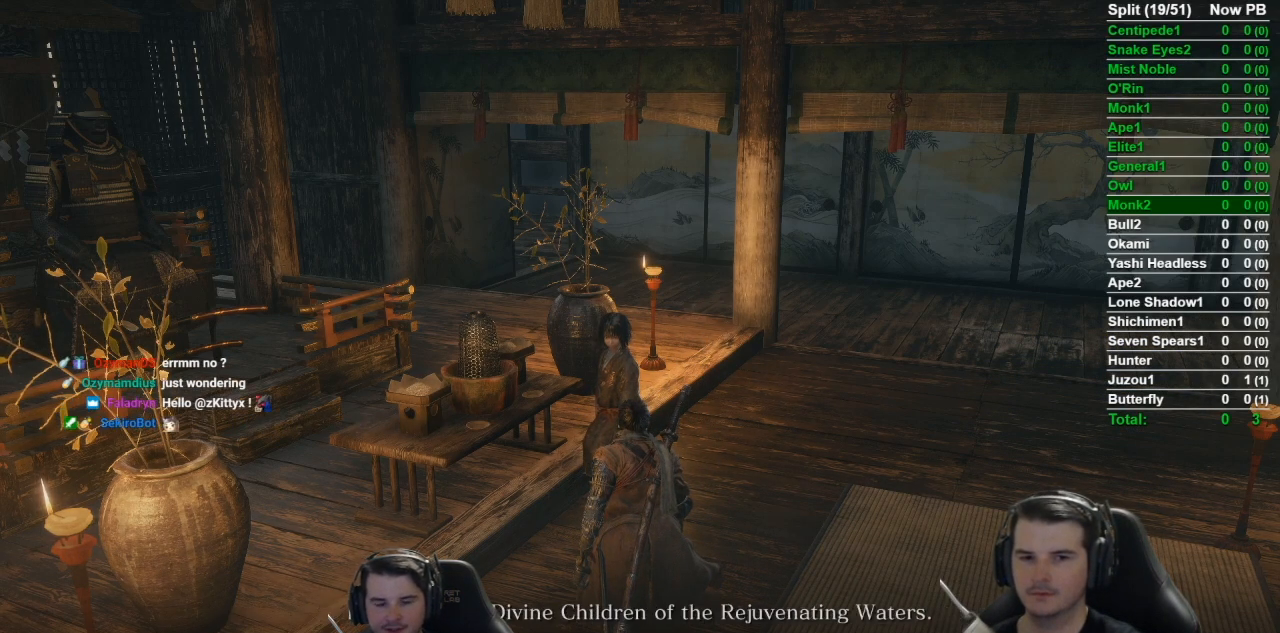
{"buttons": ["A"], "left_stick": "center", "right_stick": "center", "events": [[17, "A", "down"], [117, "A", "up"], [217, "A", "down"], [317, "A", "up"], [384, "A", "down"]]}
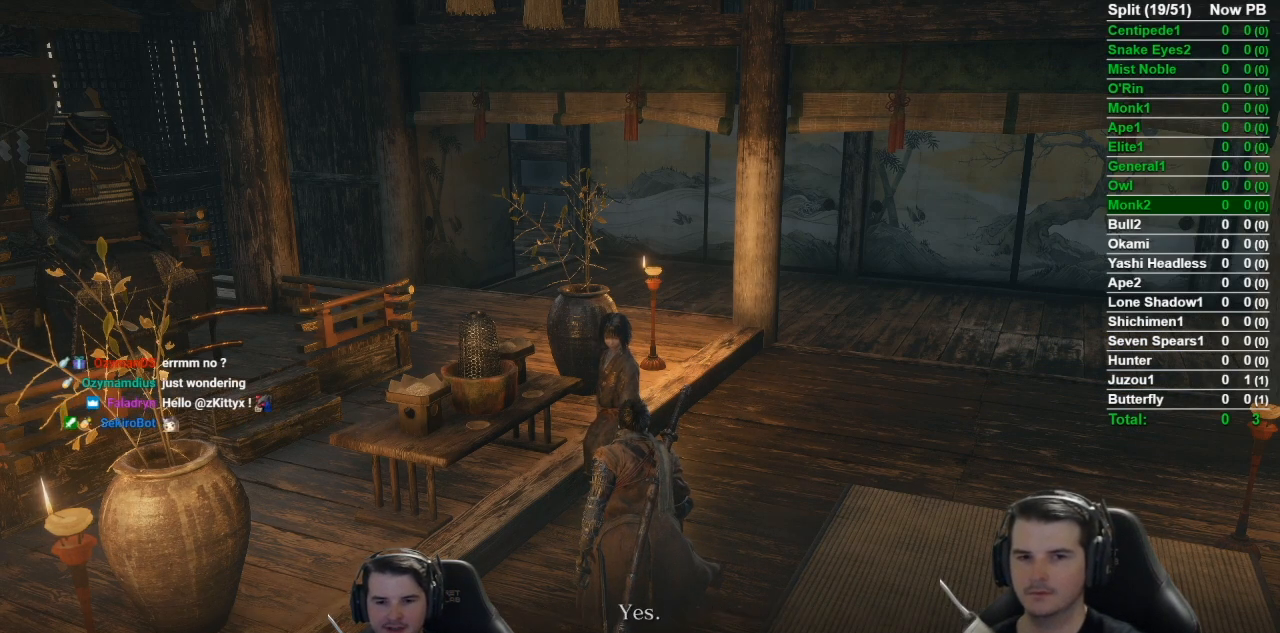
{"buttons": ["A"], "left_stick": "center", "right_stick": "center", "events": [[16, "A", "up"], [83, "A", "down"], [183, "A", "up"], [300, "A", "down"], [384, "A", "up"], [450, "A", "down"]]}